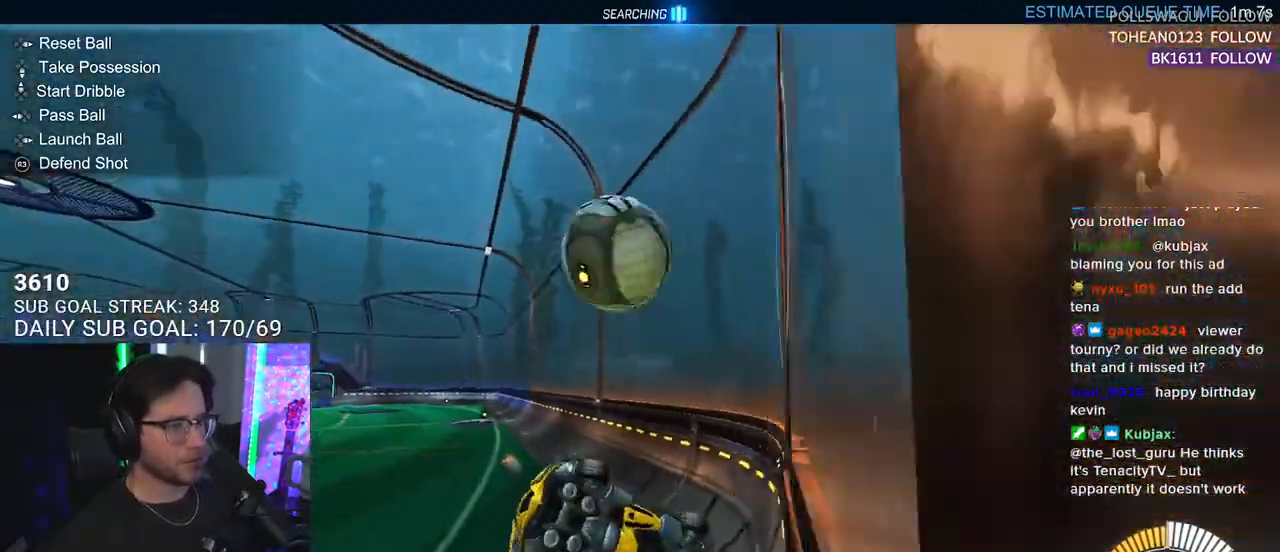
Gameplay with a controller (PlayStation layout); each line is a JSON object with the inputs held at the frame after it. "events" lists button and stick changes between this image and that frame as [ms after this image, input, new state], when the widget could be followed in between. Not read: START.
{"buttons": ["CROSS", "L2", "R2", "L3"], "left_stick": "down-left", "right_stick": "center"}
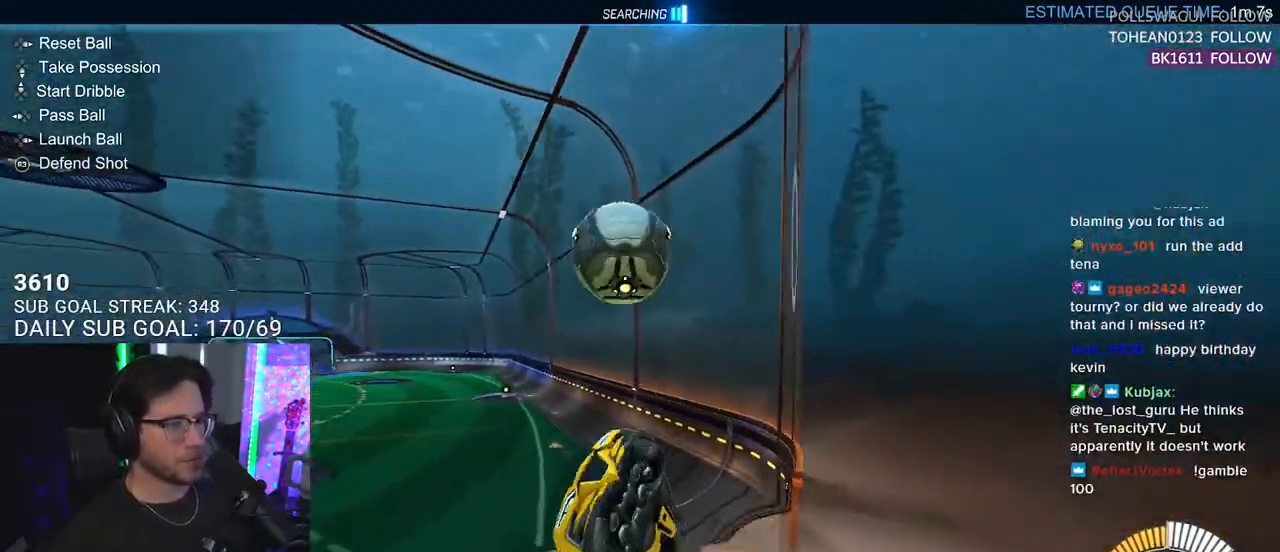
{"buttons": ["CROSS", "R2"], "left_stick": "center", "right_stick": "center", "events": [[33, "L2", "up"], [117, "CROSS", "up"], [150, "L3", "up"], [300, "left_stick", "center"], [433, "CROSS", "down"]]}
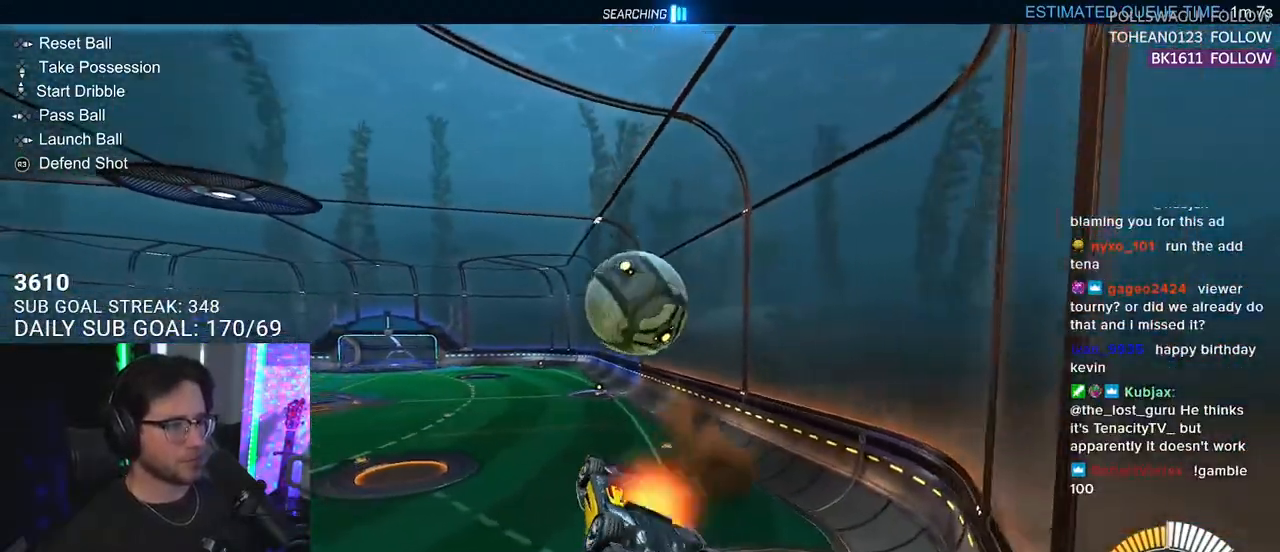
{"buttons": ["R2"], "left_stick": "center", "right_stick": "center", "events": [[33, "CROSS", "up"], [50, "L3", "down"], [50, "R1", "down"], [50, "left_stick", "up"], [200, "R1", "up"], [333, "left_stick", "down"], [433, "L3", "up"], [500, "left_stick", "center"]]}
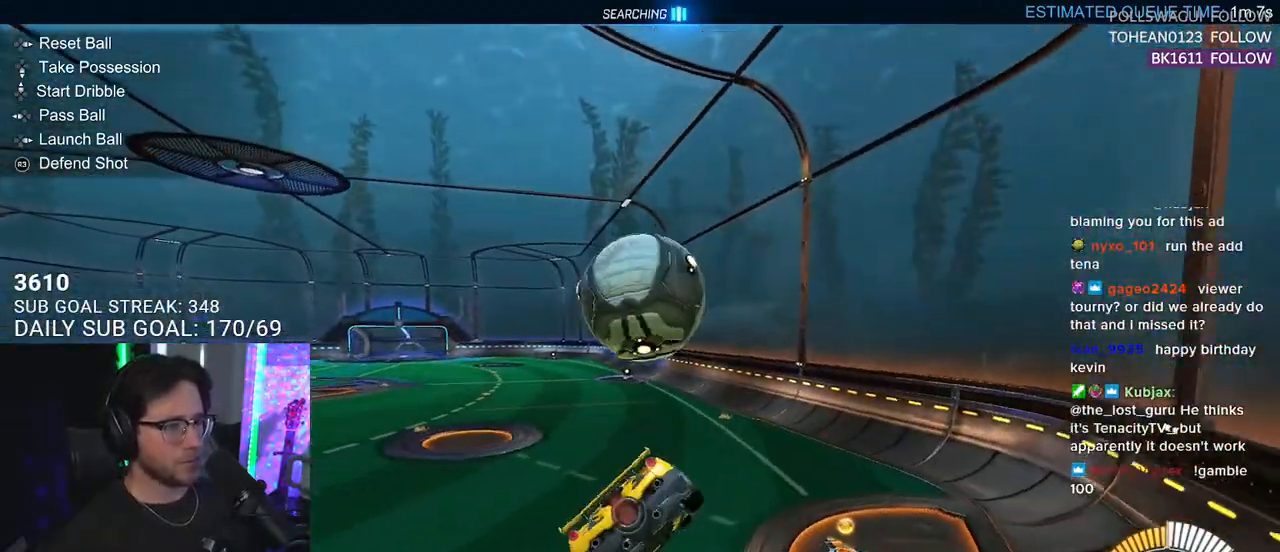
{"buttons": ["R1", "R2"], "left_stick": "center", "right_stick": "center", "events": [[333, "TRIANGLE", "down"], [433, "left_stick", "down-left"], [450, "R1", "down"], [450, "TRIANGLE", "up"], [500, "left_stick", "center"]]}
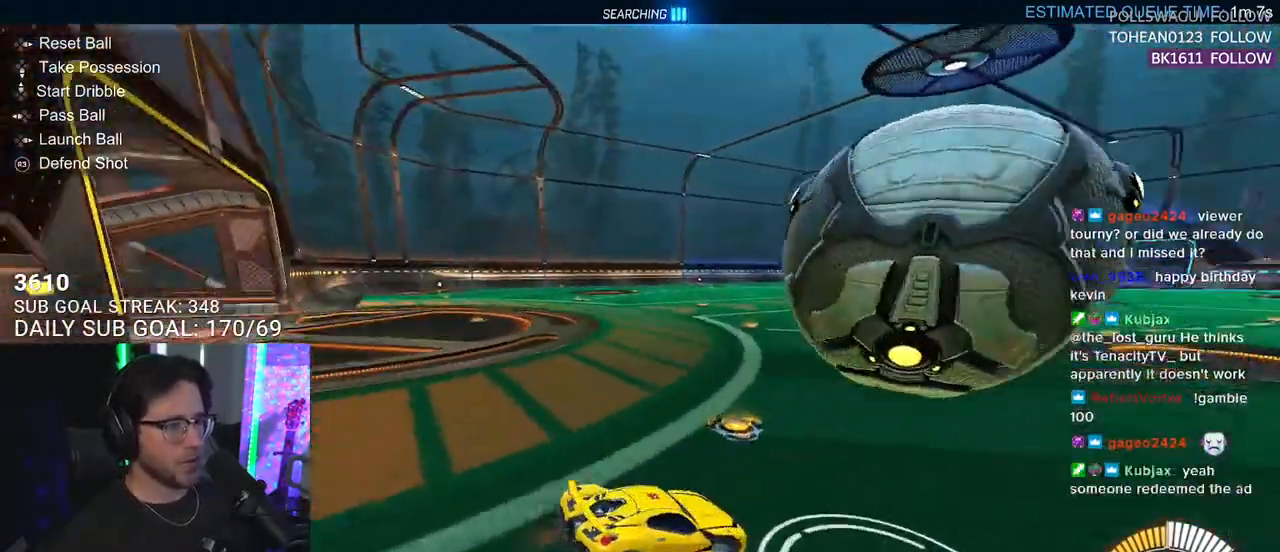
{"buttons": ["R1", "R2"], "left_stick": "left", "right_stick": "center", "events": [[67, "left_stick", "right"], [217, "left_stick", "center"], [367, "left_stick", "left"]]}
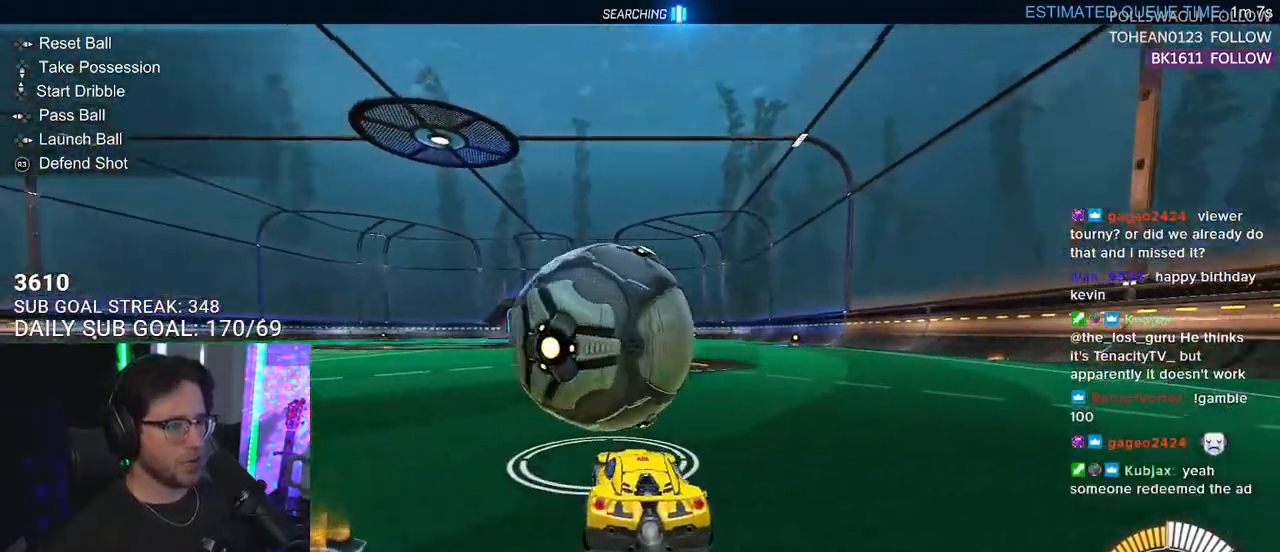
{"buttons": ["R1", "R2"], "left_stick": "left", "right_stick": "center", "events": [[183, "left_stick", "up-right"], [333, "left_stick", "center"], [433, "left_stick", "left"]]}
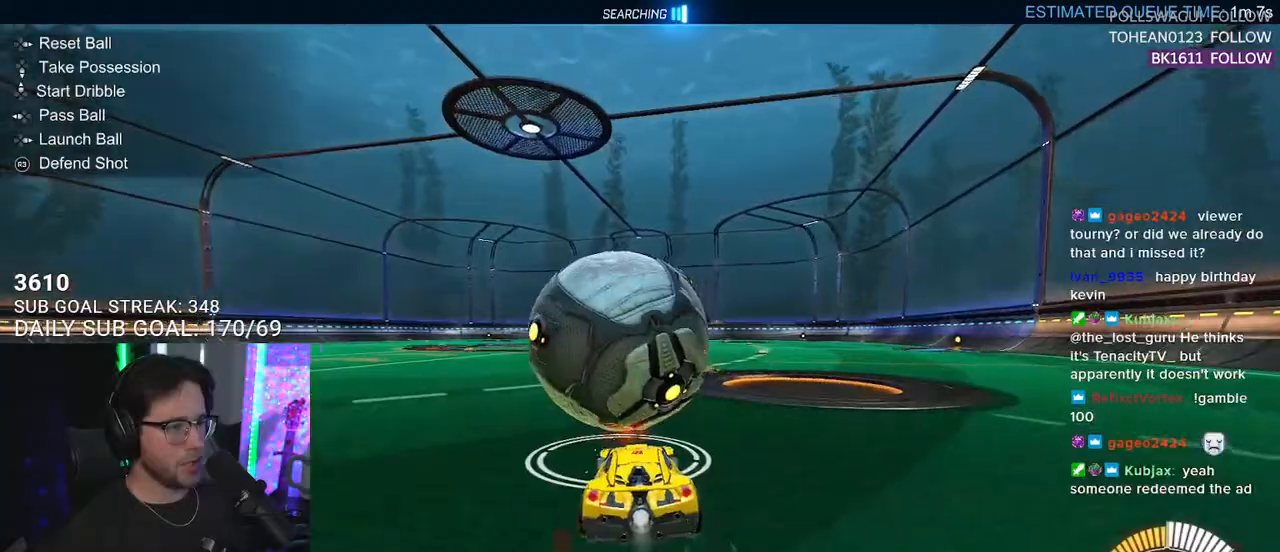
{"buttons": ["R1", "R2"], "left_stick": "center", "right_stick": "center", "events": [[50, "left_stick", "center"], [367, "left_stick", "right"], [467, "left_stick", "center"]]}
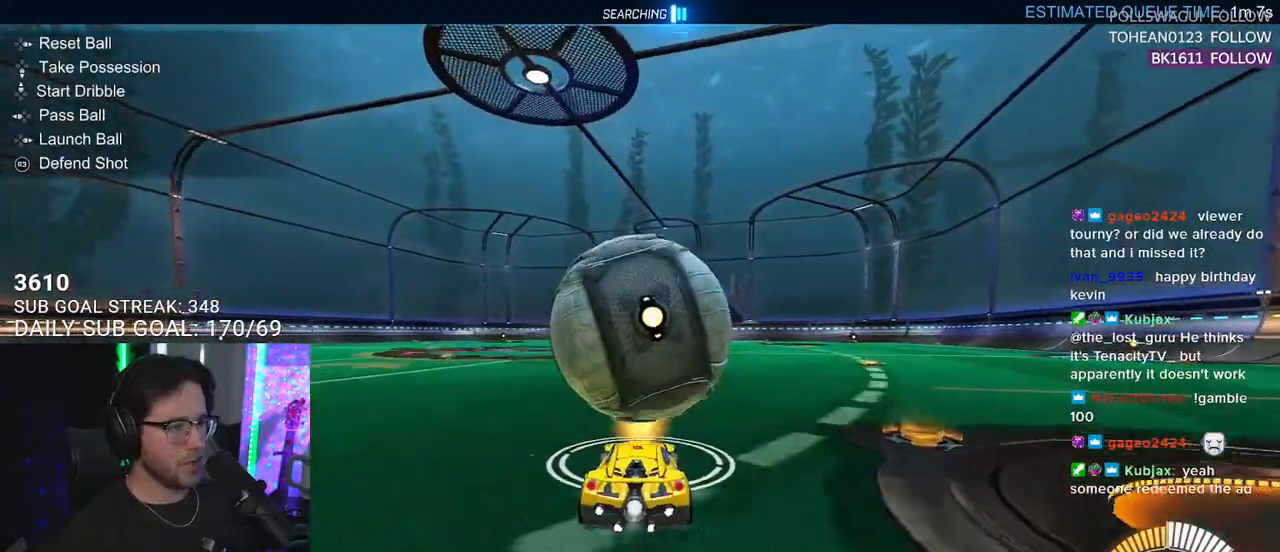
{"buttons": ["R1", "R2"], "left_stick": "down-left", "right_stick": "center", "events": [[217, "left_stick", "left"], [283, "CROSS", "down"], [400, "left_stick", "down-left"], [500, "CROSS", "up"]]}
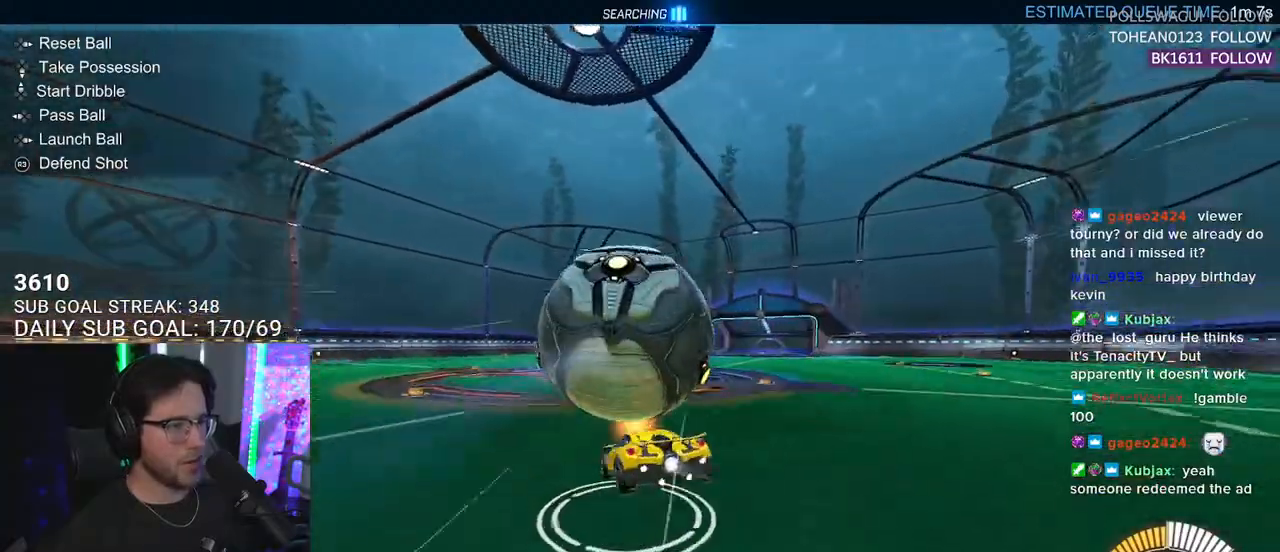
{"buttons": ["R1", "R2", "L3"], "left_stick": "down", "right_stick": "center", "events": [[117, "left_stick", "up-right"], [200, "CROSS", "down"], [233, "L3", "down"], [267, "left_stick", "down"], [433, "CROSS", "up"]]}
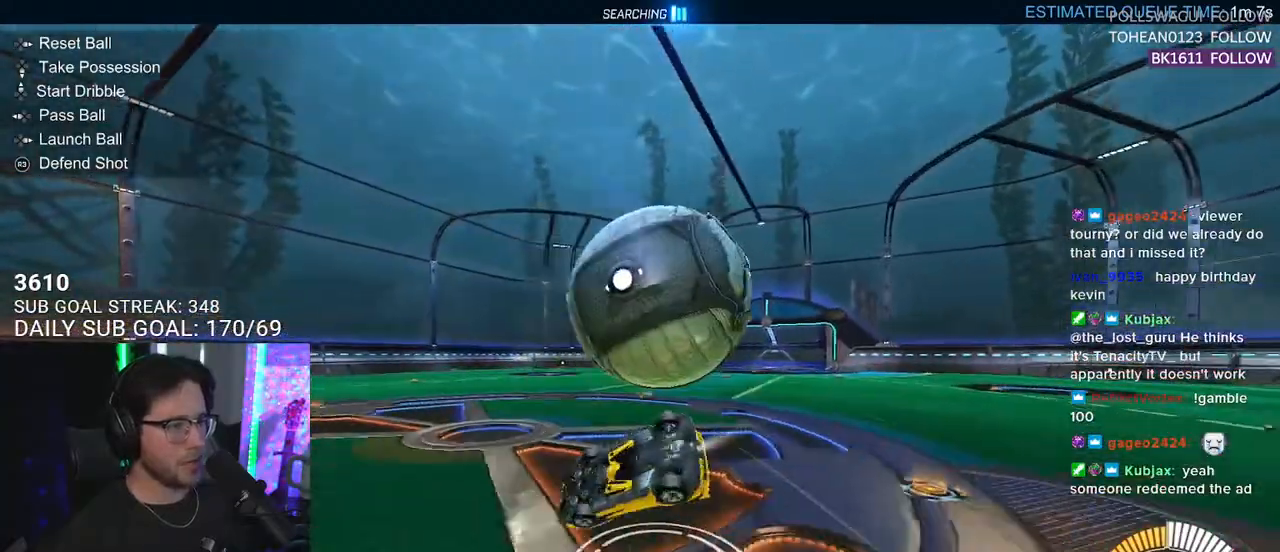
{"buttons": ["TRIANGLE", "R2", "L3"], "left_stick": "down-right", "right_stick": "center", "events": [[100, "L3", "up"], [117, "R1", "up"], [133, "left_stick", "left"], [200, "left_stick", "up-left"], [283, "L3", "down"], [467, "TRIANGLE", "down"], [500, "left_stick", "down-right"]]}
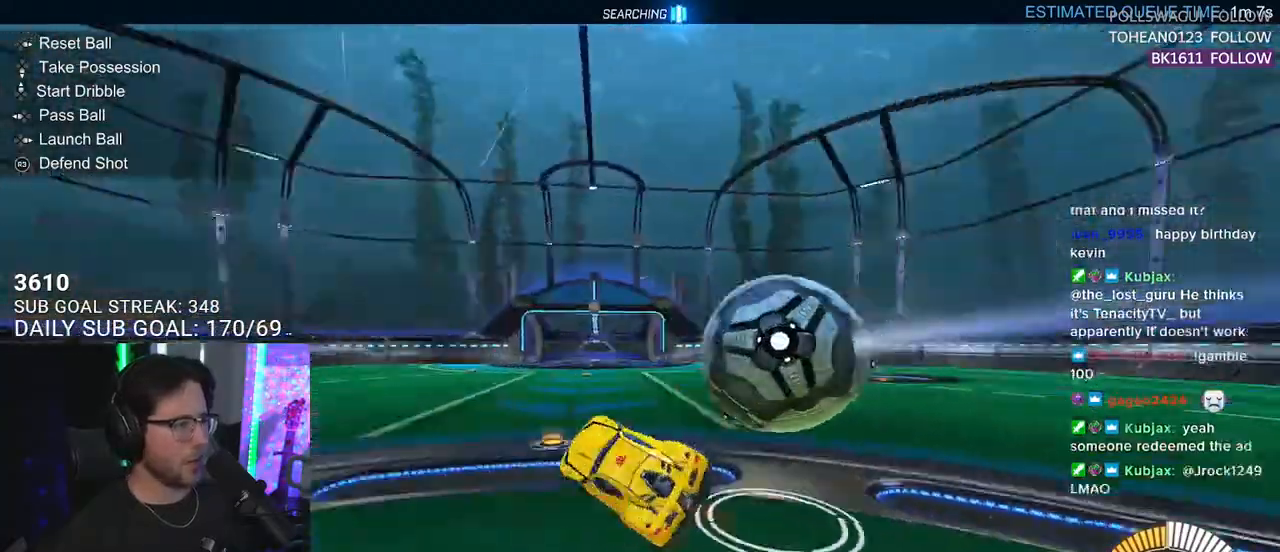
{"buttons": ["R1", "R2"], "left_stick": "left", "right_stick": "center", "events": [[50, "left_stick", "down"], [67, "L3", "up"], [117, "TRIANGLE", "up"], [250, "left_stick", "left"], [450, "R1", "down"]]}
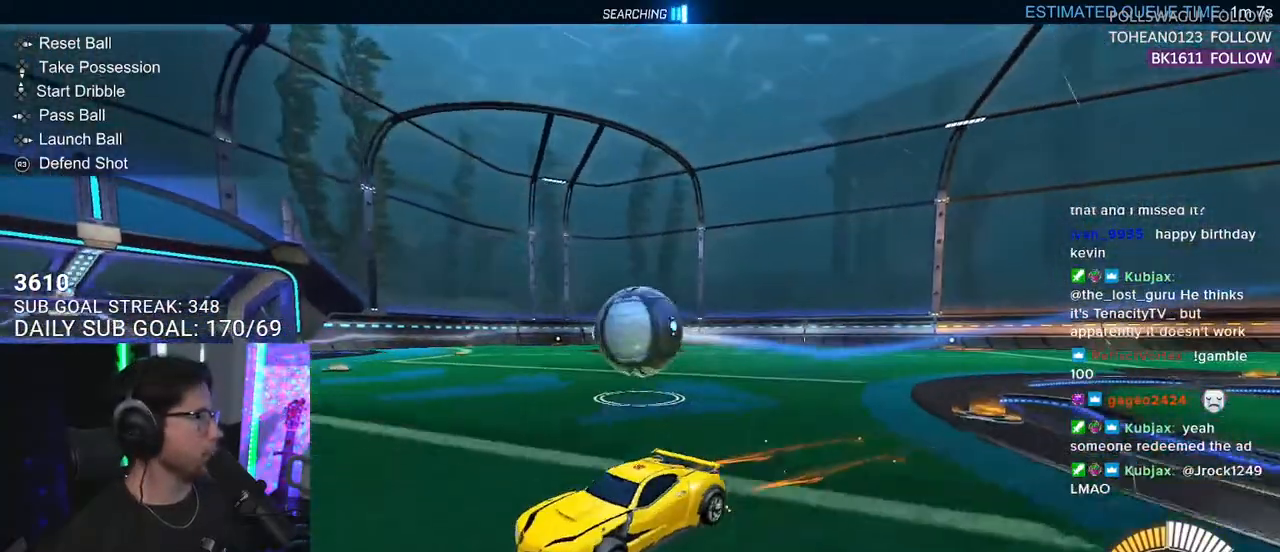
{"buttons": ["R2", "DPAD_DOWN"], "left_stick": "center", "right_stick": "center", "events": [[233, "left_stick", "center"], [350, "TRIANGLE", "down"], [433, "DPAD_DOWN", "down"], [467, "R1", "up"], [467, "TRIANGLE", "up"]]}
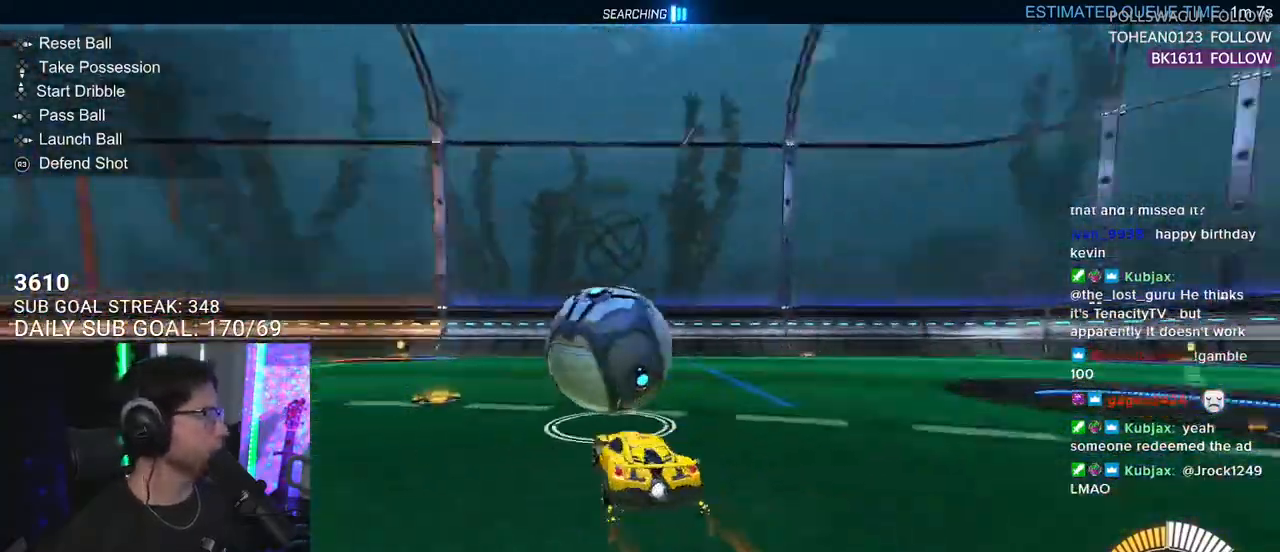
{"buttons": ["L2"], "left_stick": "up-right", "right_stick": "center", "events": [[33, "DPAD_DOWN", "up"], [183, "left_stick", "up-right"], [317, "left_stick", "center"], [400, "R2", "up"], [433, "L2", "down"], [450, "left_stick", "up-right"]]}
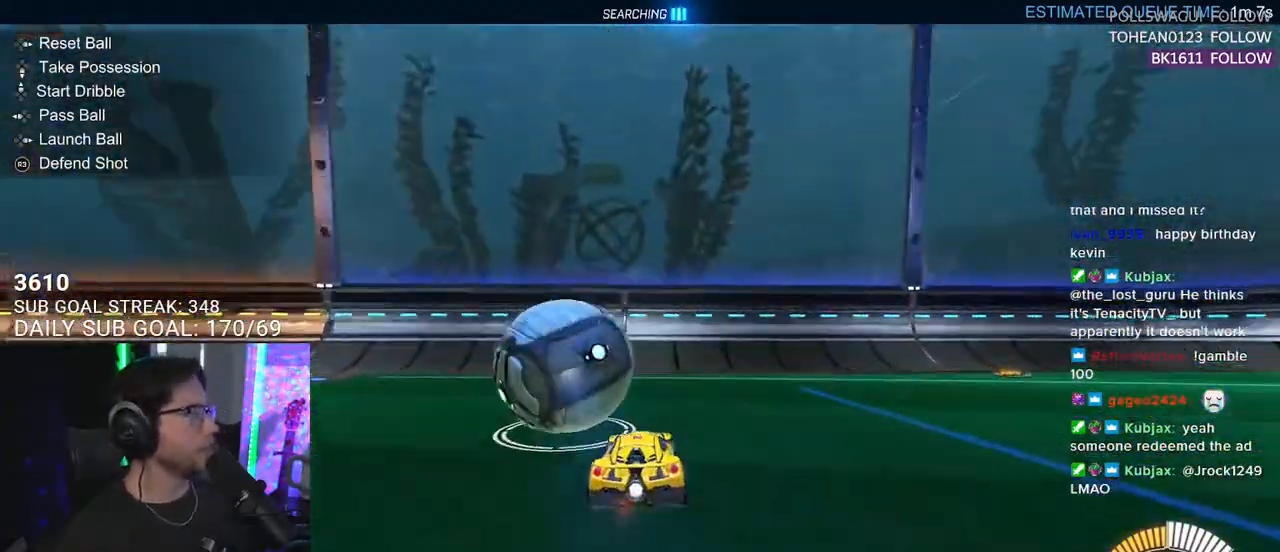
{"buttons": ["R2"], "left_stick": "center", "right_stick": "center", "events": [[33, "R2", "down"], [67, "TRIANGLE", "down"], [67, "left_stick", "center"], [100, "L2", "up"], [167, "TRIANGLE", "up"], [283, "left_stick", "down-left"], [383, "left_stick", "center"]]}
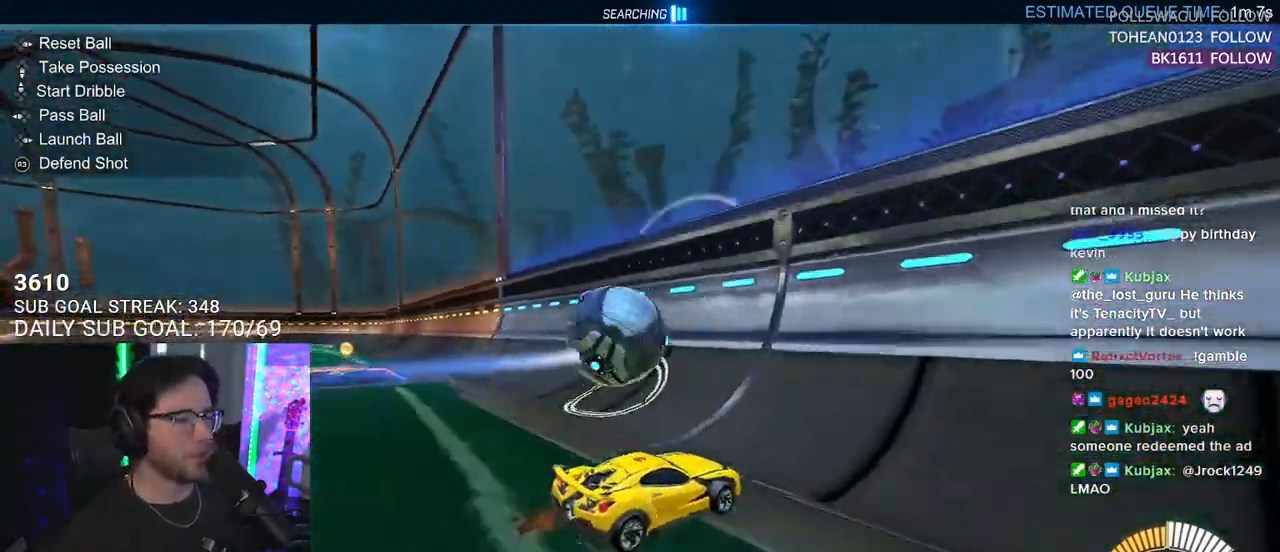
{"buttons": ["R1", "R2"], "left_stick": "left", "right_stick": "center", "events": [[33, "left_stick", "left"], [433, "R1", "down"]]}
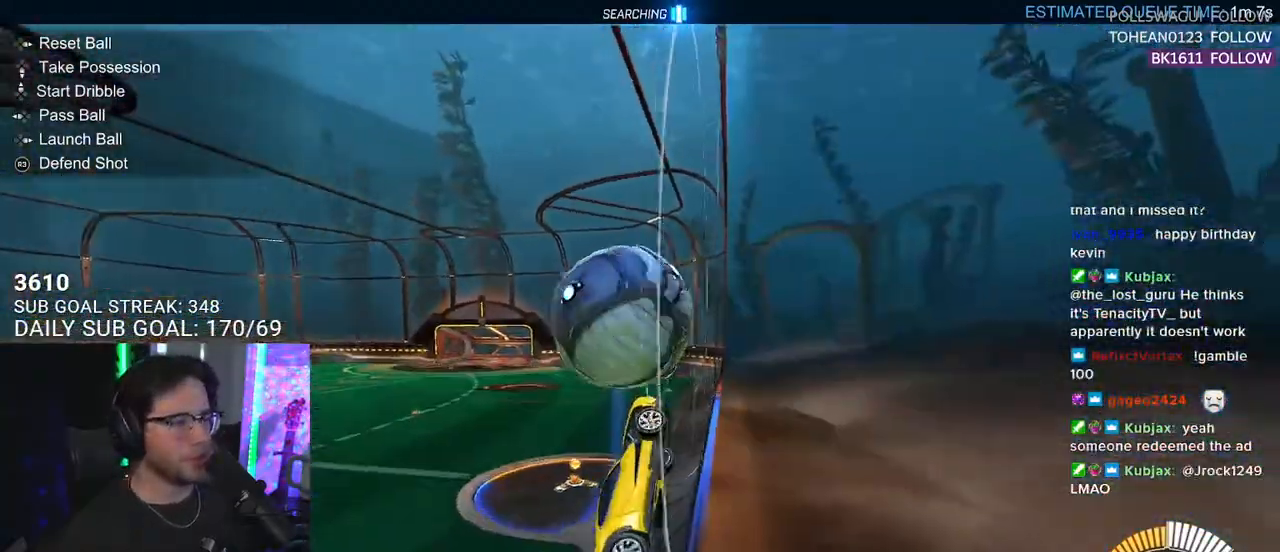
{"buttons": ["R2", "L3"], "left_stick": "down-left", "right_stick": "center", "events": [[17, "left_stick", "center"], [150, "R1", "up"], [183, "left_stick", "left"], [200, "CROSS", "down"], [200, "L3", "down"], [350, "CROSS", "up"], [400, "left_stick", "down-left"]]}
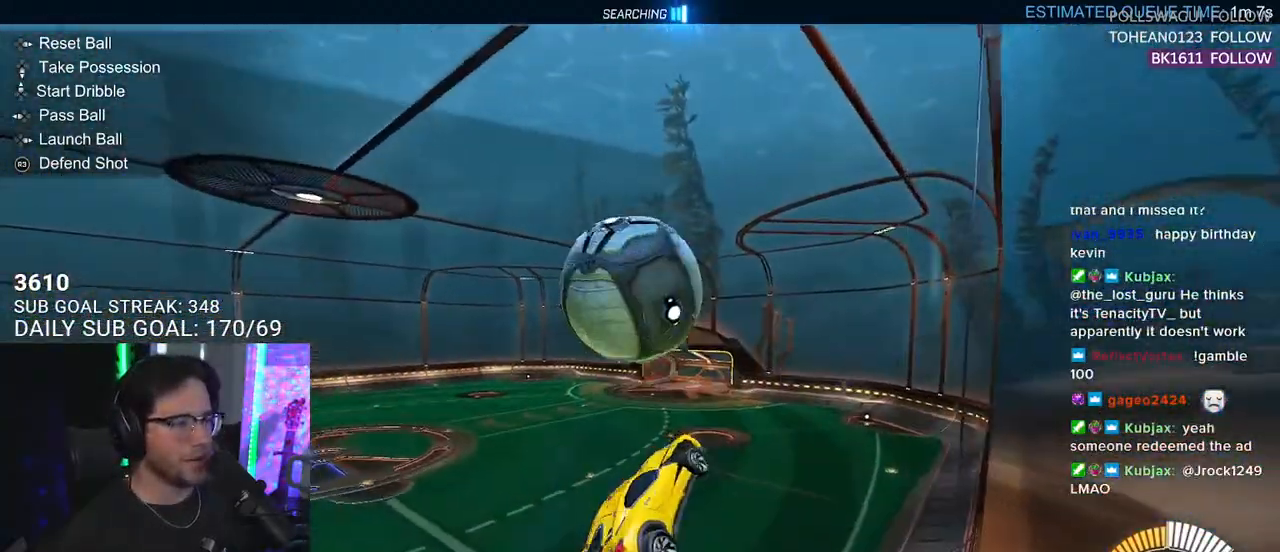
{"buttons": ["R1", "R2", "L3"], "left_stick": "down", "right_stick": "center", "events": [[67, "L3", "up"], [117, "R1", "down"], [133, "L3", "down"], [233, "left_stick", "up-left"], [300, "left_stick", "up"], [483, "left_stick", "down"]]}
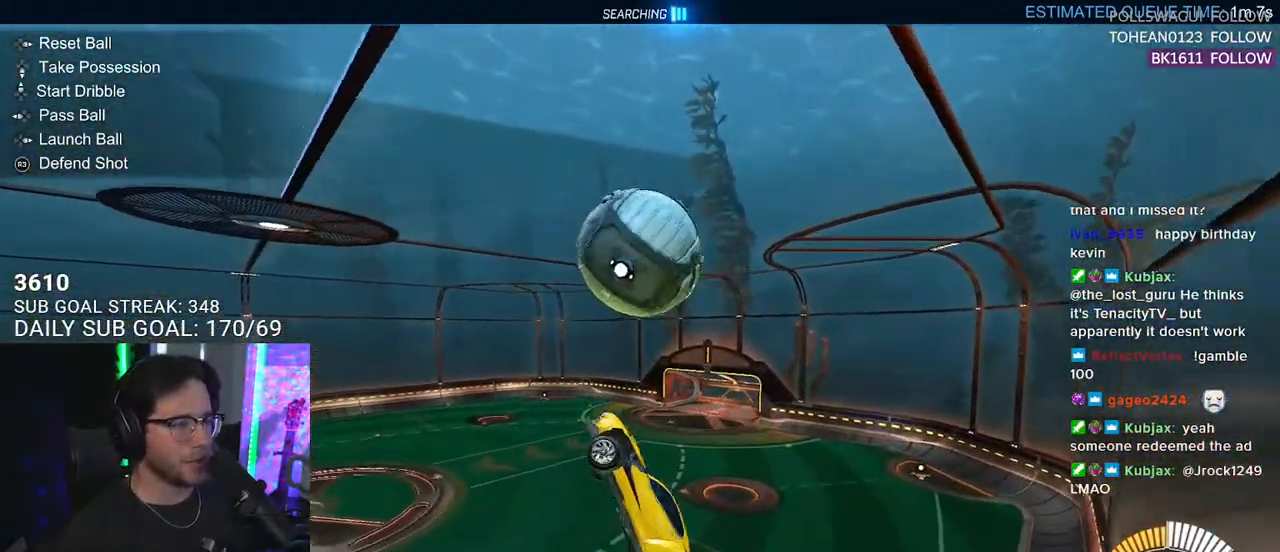
{"buttons": ["L2", "R1", "R2"], "left_stick": "up", "right_stick": "center", "events": [[383, "left_stick", "up"], [433, "L3", "up"], [500, "L2", "down"]]}
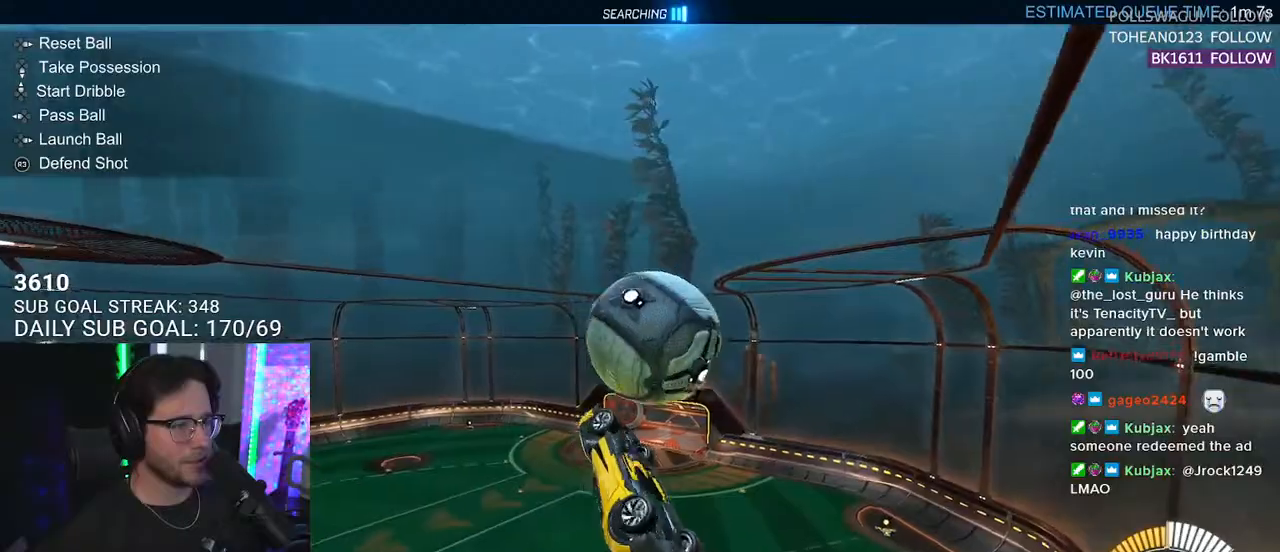
{"buttons": ["R2", "L3"], "left_stick": "down-left", "right_stick": "center", "events": [[17, "left_stick", "up-right"], [33, "CROSS", "down"], [150, "R1", "up"], [167, "CROSS", "up"], [183, "L2", "up"], [183, "L3", "down"], [200, "left_stick", "down-right"], [250, "left_stick", "down"], [433, "left_stick", "down-left"]]}
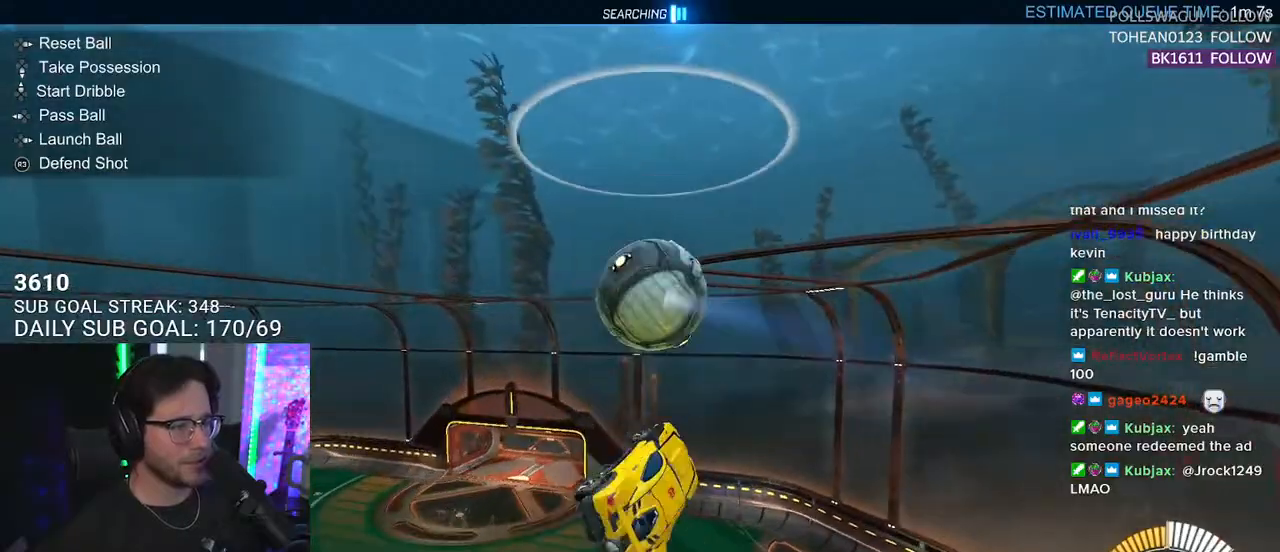
{"buttons": ["SQUARE", "R2"], "left_stick": "up-left", "right_stick": "center", "events": [[83, "L3", "up"], [100, "left_stick", "left"], [383, "left_stick", "up-left"], [433, "SQUARE", "down"]]}
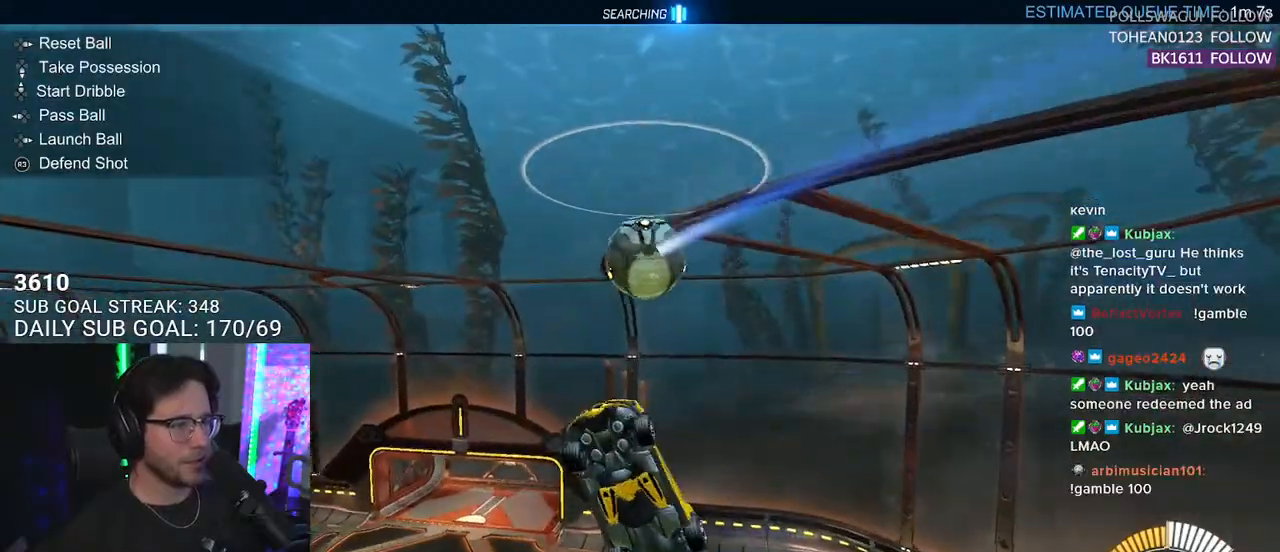
{"buttons": ["SQUARE", "R2"], "left_stick": "down-left", "right_stick": "center", "events": [[17, "R1", "down"], [17, "left_stick", "up"], [67, "L3", "down"], [200, "left_stick", "down-right"], [250, "left_stick", "down"], [350, "L3", "up"], [400, "R1", "up"], [400, "left_stick", "down-left"]]}
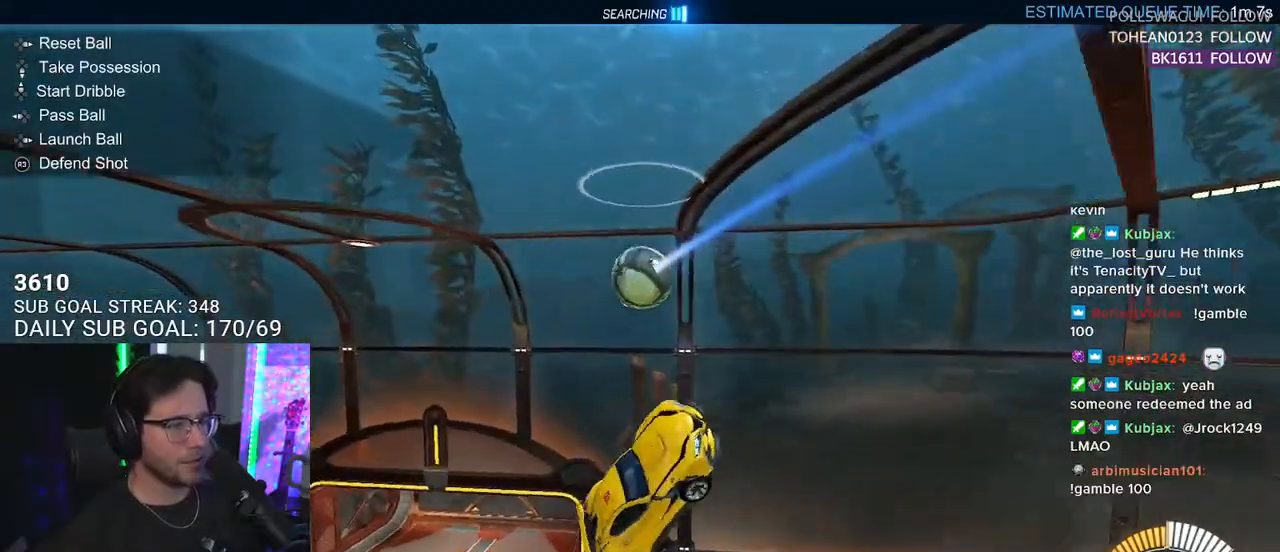
{"buttons": ["R2"], "left_stick": "up-left", "right_stick": "center", "events": [[17, "R1", "down"], [150, "SQUARE", "up"], [167, "R1", "up"], [400, "left_stick", "up-left"]]}
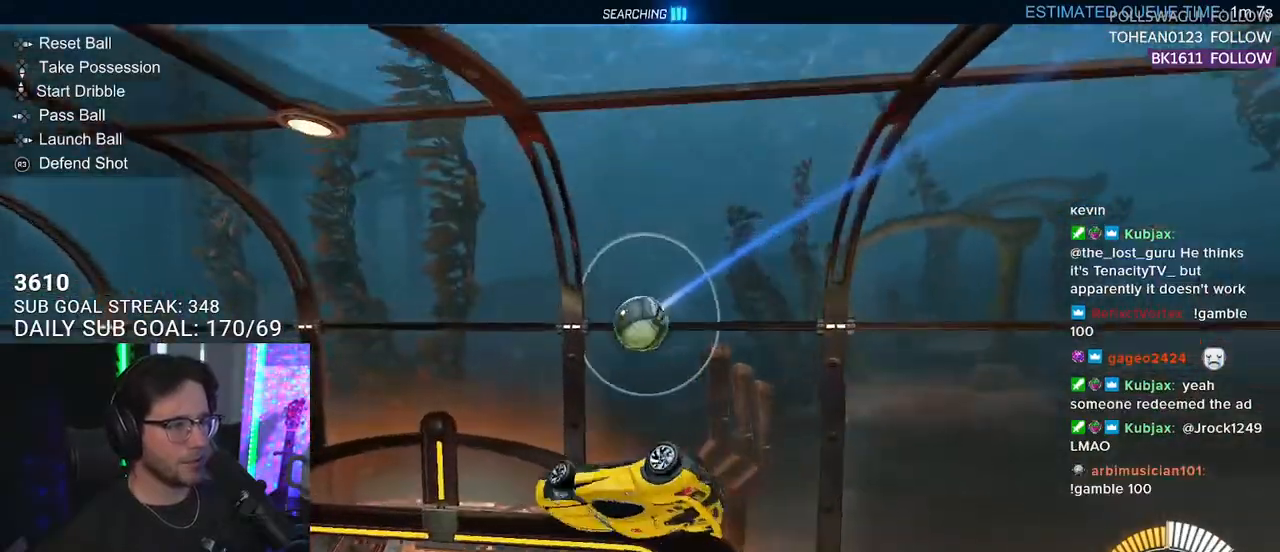
{"buttons": ["L2", "R2"], "left_stick": "up-left", "right_stick": "center", "events": [[133, "left_stick", "down-left"], [317, "left_stick", "center"], [367, "L2", "down"], [417, "left_stick", "up-left"]]}
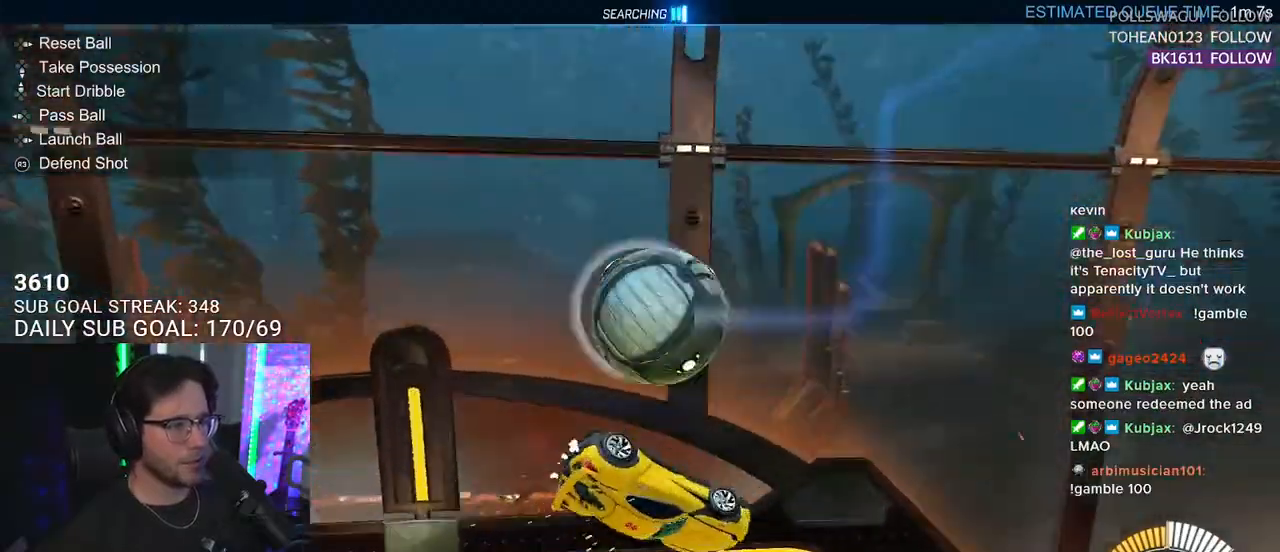
{"buttons": ["R2"], "left_stick": "down", "right_stick": "center", "events": [[67, "CROSS", "down"], [100, "L2", "up"], [100, "R1", "down"], [183, "CROSS", "up"], [200, "R1", "up"], [233, "left_stick", "down"]]}
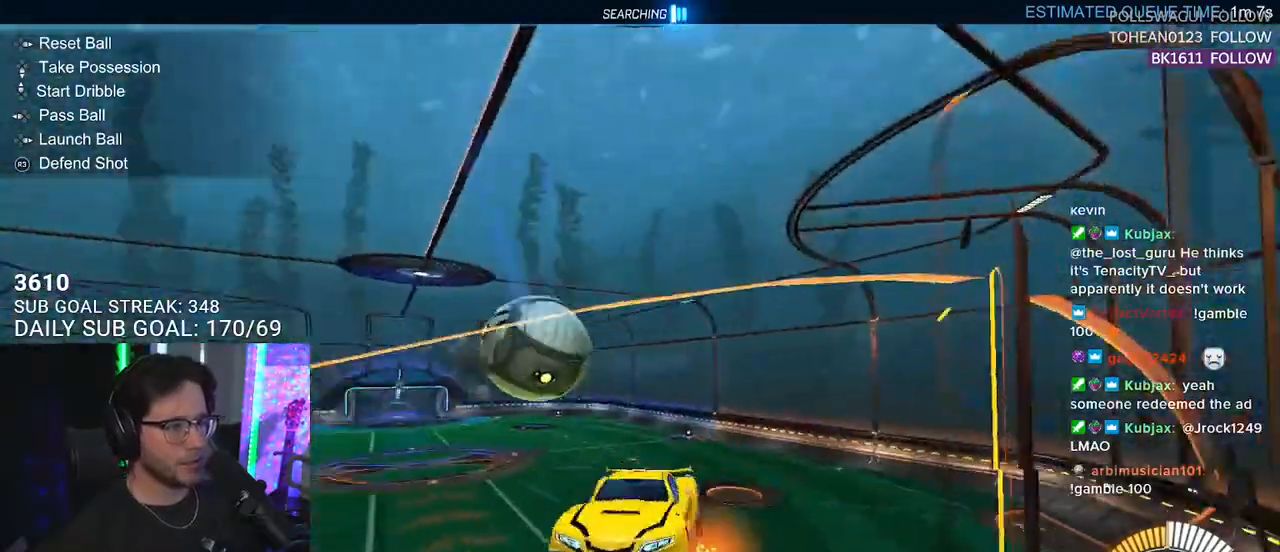
{"buttons": ["SQUARE"], "left_stick": "down-left", "right_stick": "center", "events": [[417, "SQUARE", "down"], [450, "left_stick", "down-left"], [467, "R2", "up"]]}
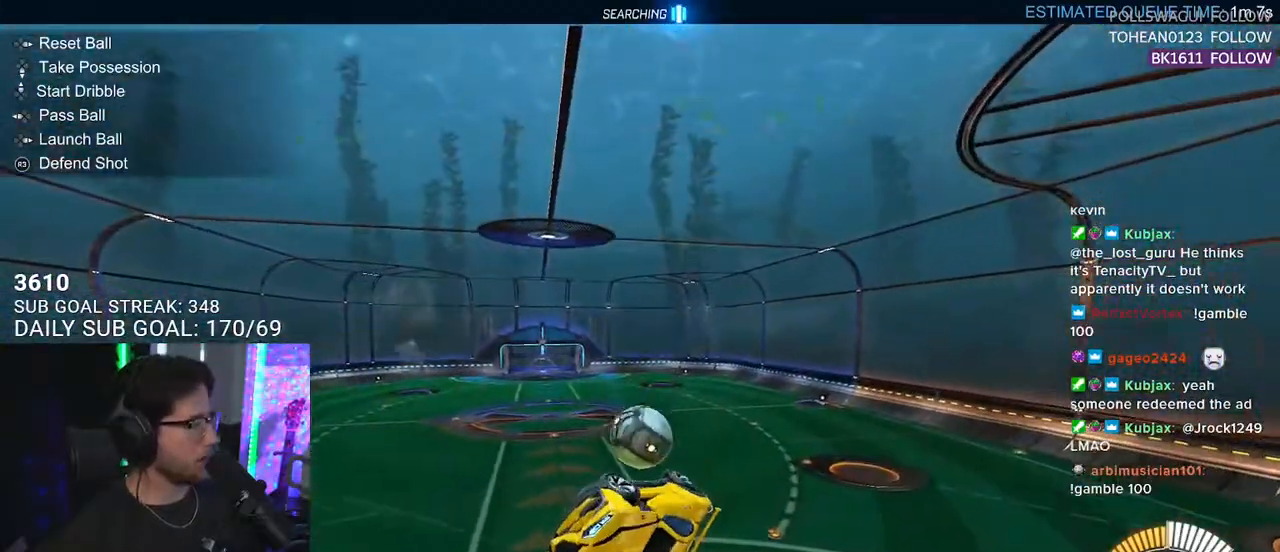
{"buttons": ["R2"], "left_stick": "left", "right_stick": "center", "events": [[33, "left_stick", "left"], [83, "SQUARE", "up"], [83, "left_stick", "center"], [217, "left_stick", "left"], [233, "L3", "down"], [450, "R2", "down"], [467, "L3", "up"]]}
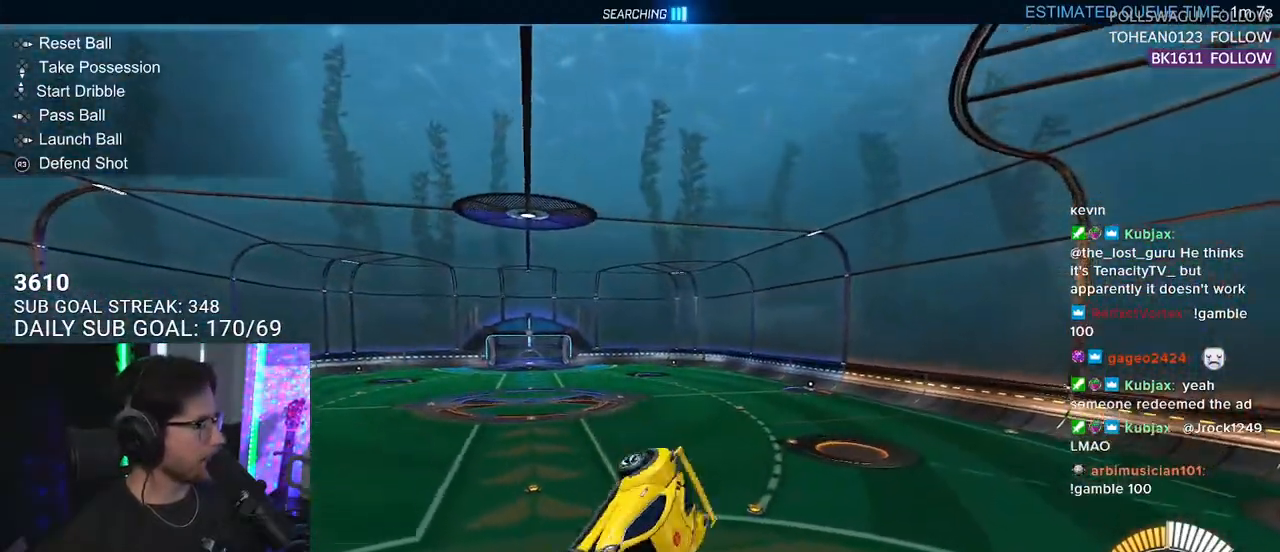
{"buttons": ["L2", "R1", "R2"], "left_stick": "up-left", "right_stick": "center", "events": [[100, "left_stick", "center"], [267, "TRIANGLE", "down"], [383, "TRIANGLE", "up"], [383, "left_stick", "up-left"], [450, "L2", "down"], [483, "R1", "down"]]}
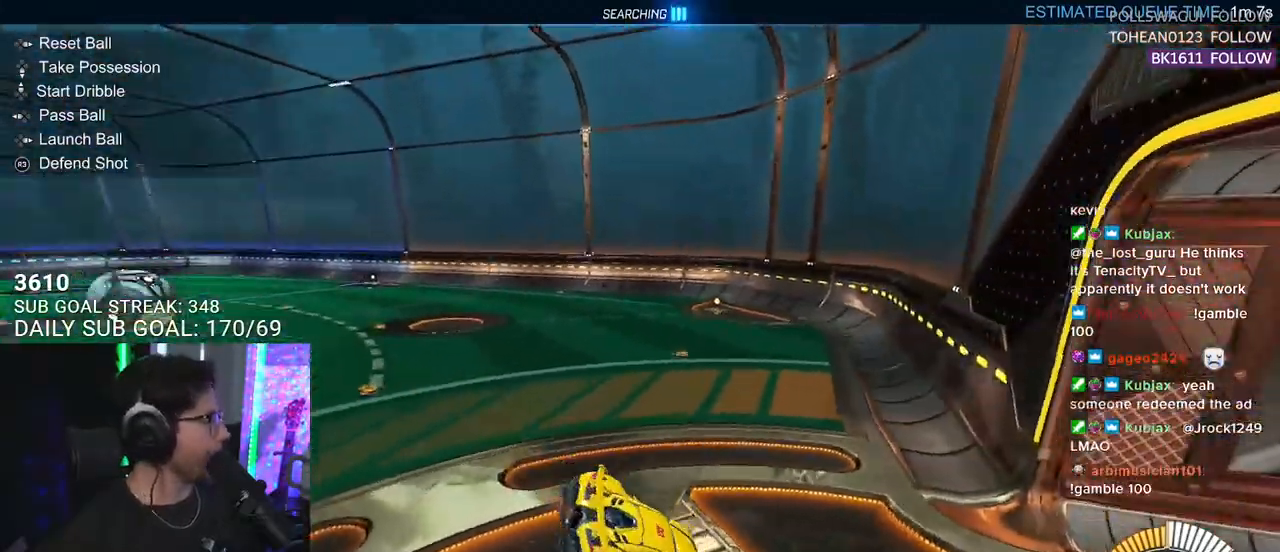
{"buttons": ["R1", "R2"], "left_stick": "center", "right_stick": "center", "events": [[83, "L2", "up"], [83, "left_stick", "center"], [183, "left_stick", "down-left"], [250, "L2", "down"], [367, "L2", "up"], [367, "left_stick", "center"]]}
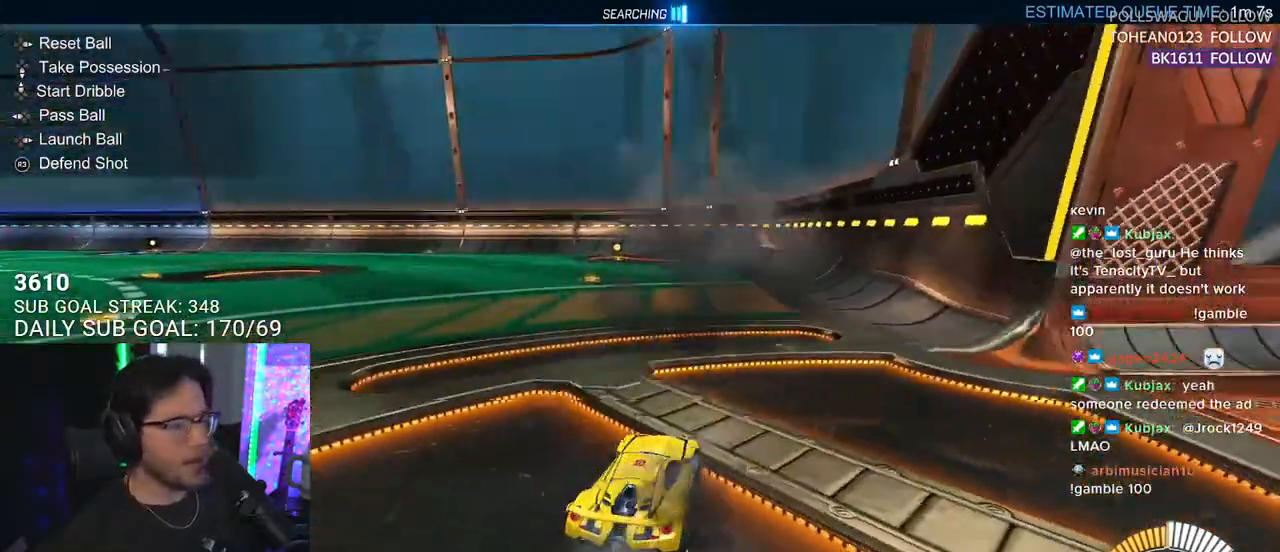
{"buttons": ["R1", "R2"], "left_stick": "center", "right_stick": "center", "events": [[67, "left_stick", "left"], [317, "left_stick", "center"], [400, "DPAD_DOWN", "down"], [467, "DPAD_DOWN", "up"]]}